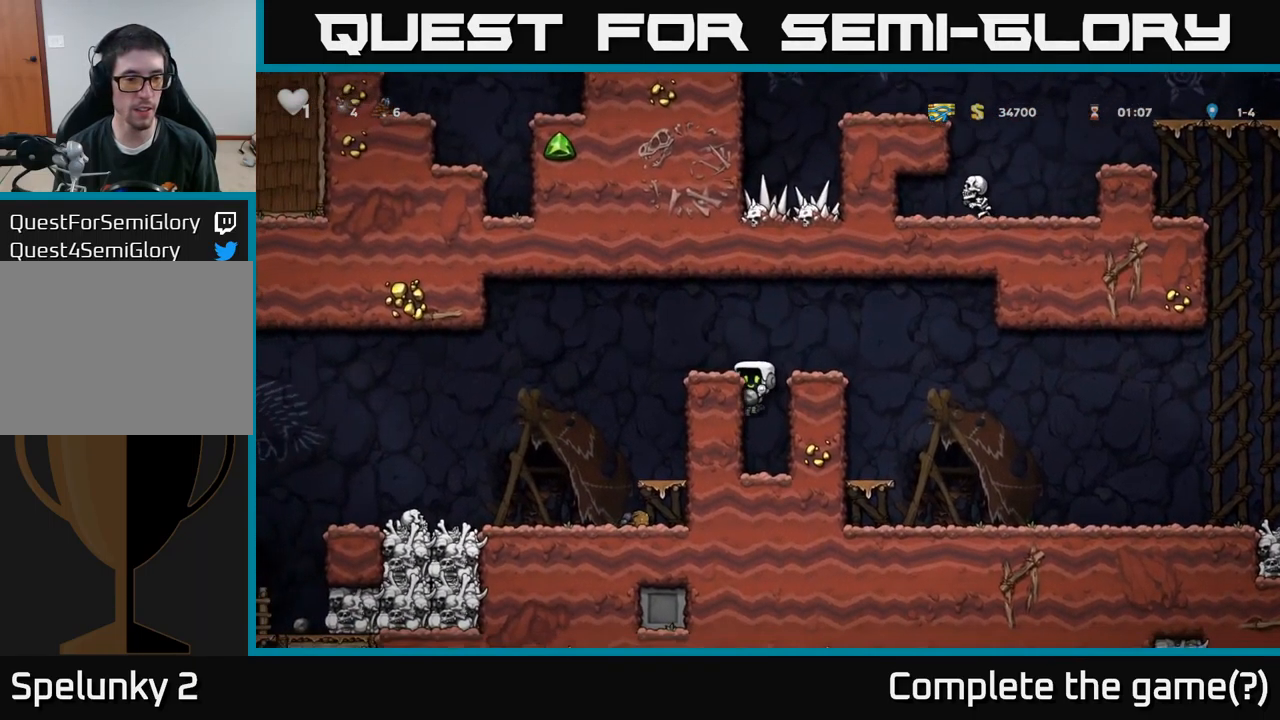
Gameplay with a controller (Xbox layout); each line is a JSON object with the inputs held at the frame after it. "events" lists button and stick changes between this image and that frame as [ms after this image, input, new state], when the widget could be followed in between.
{"buttons": ["DPAD_LEFT"], "left_stick": "center", "right_stick": "center", "events": [[200, "A", "down"], [333, "A", "up"]]}
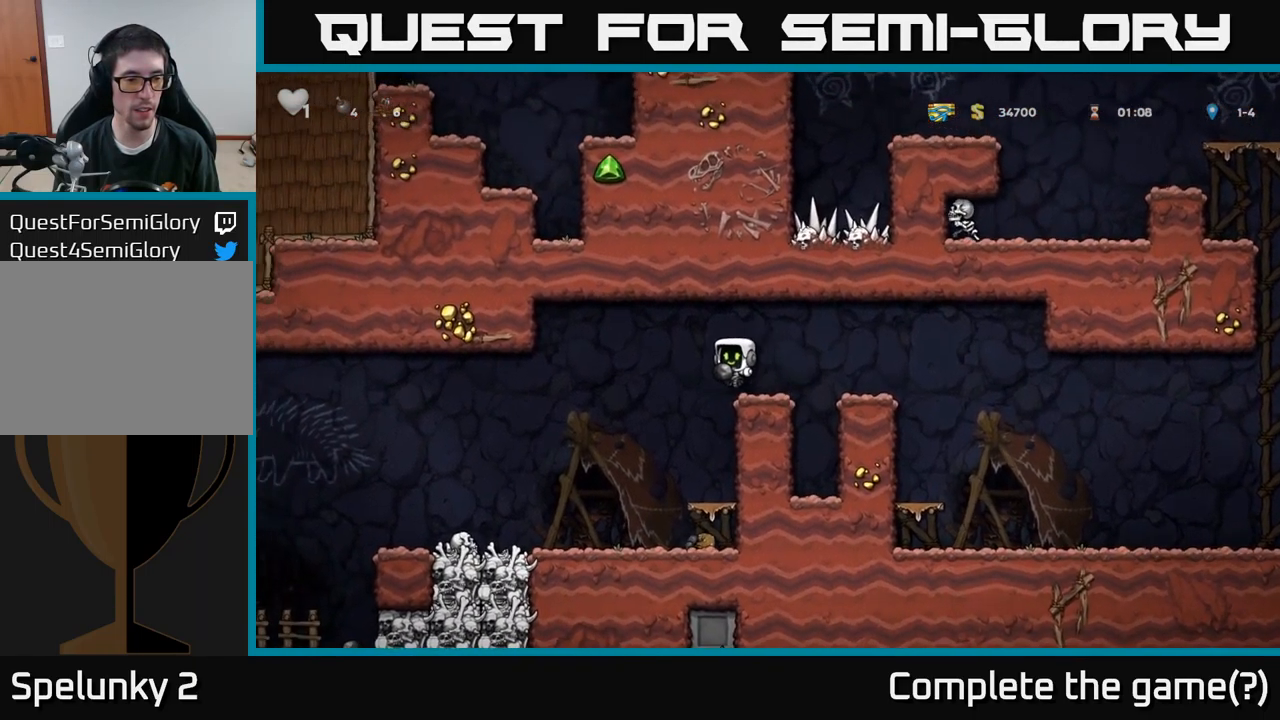
{"buttons": ["A", "DPAD_LEFT"], "left_stick": "center", "right_stick": "center", "events": [[433, "A", "down"]]}
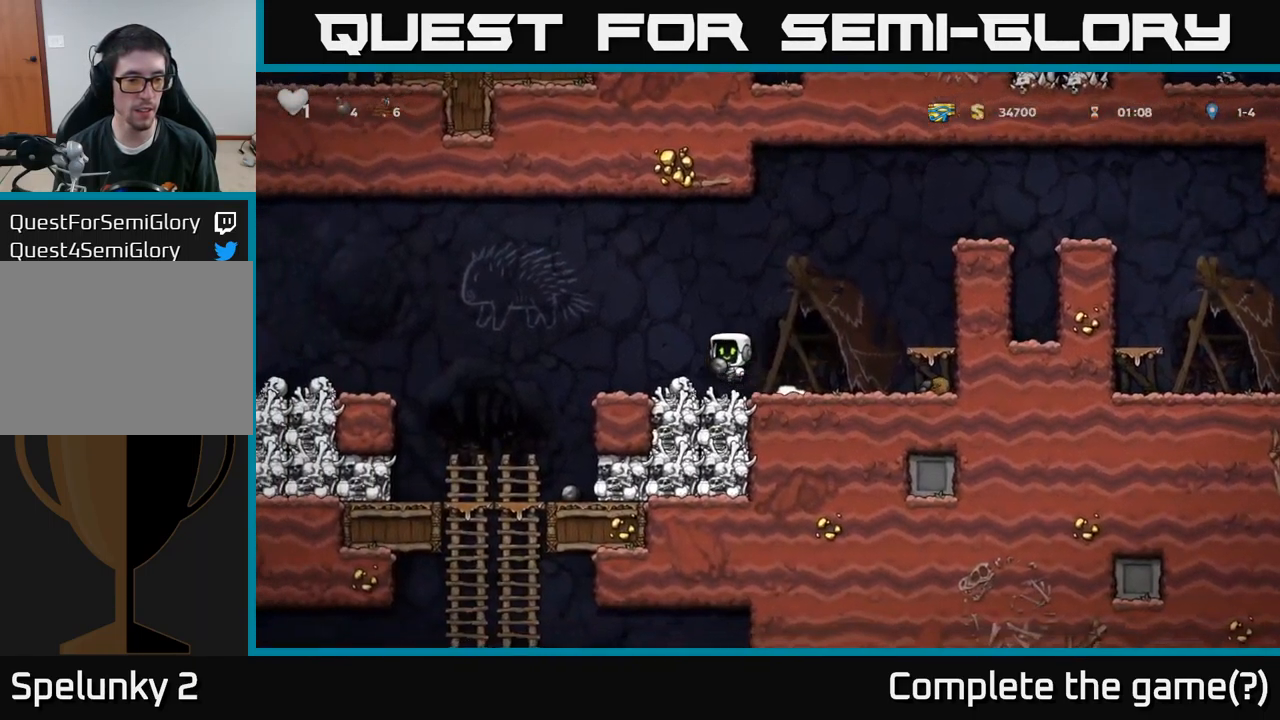
{"buttons": ["DPAD_DOWN"], "left_stick": "center", "right_stick": "center", "events": [[17, "A", "up"], [467, "DPAD_DOWN", "down"], [483, "DPAD_LEFT", "up"]]}
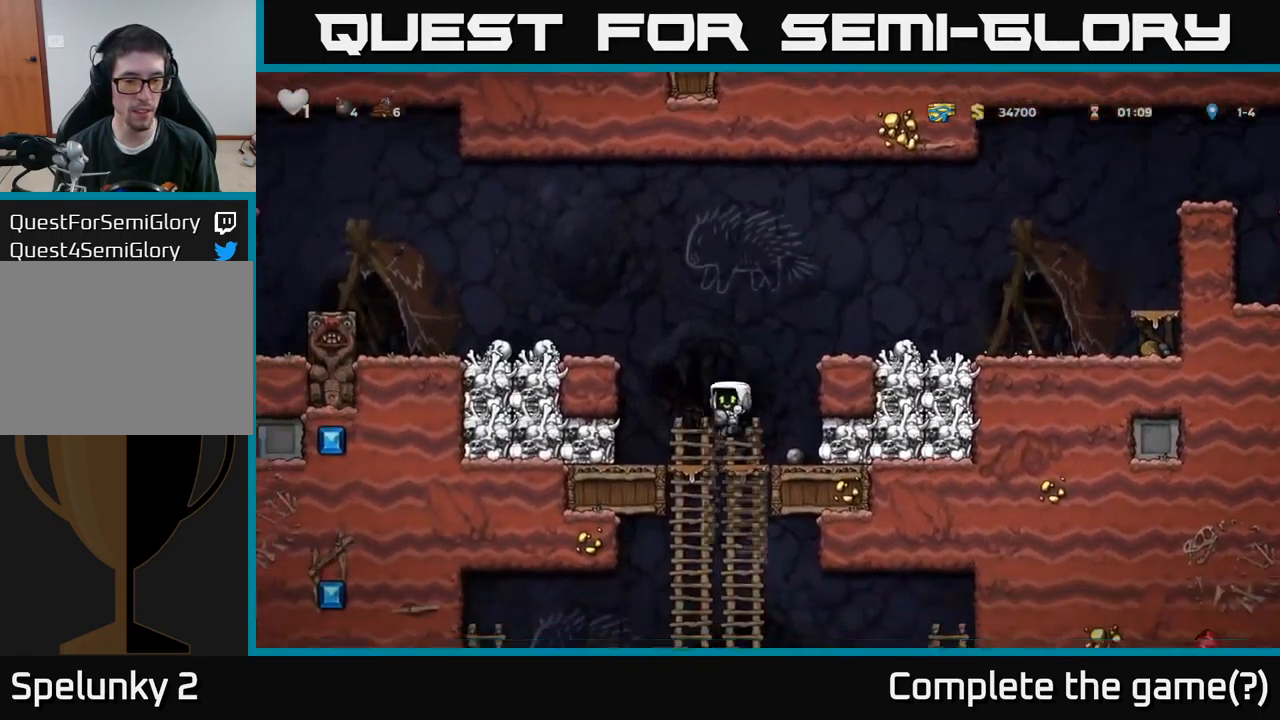
{"buttons": [], "left_stick": "center", "right_stick": "center", "events": [[133, "A", "down"], [217, "A", "up"], [500, "DPAD_DOWN", "up"]]}
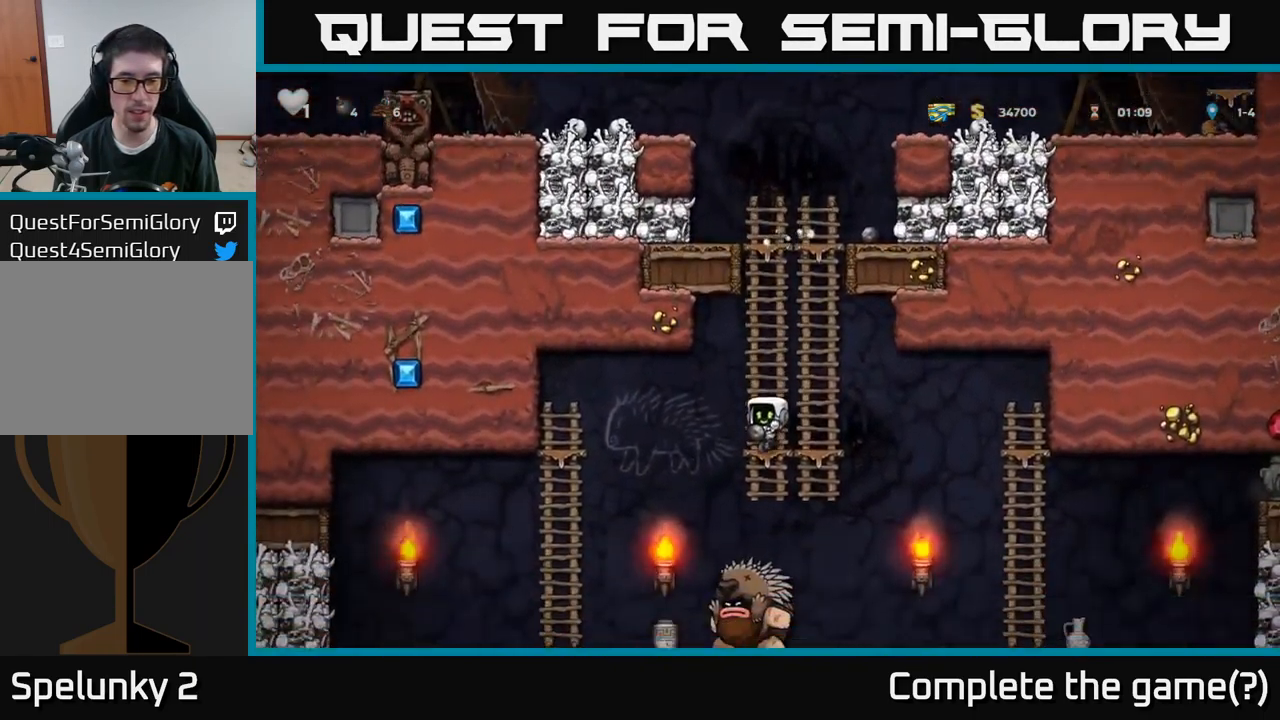
{"buttons": [], "left_stick": "center", "right_stick": "center", "events": [[17, "DPAD_UP", "down"], [133, "DPAD_UP", "up"]]}
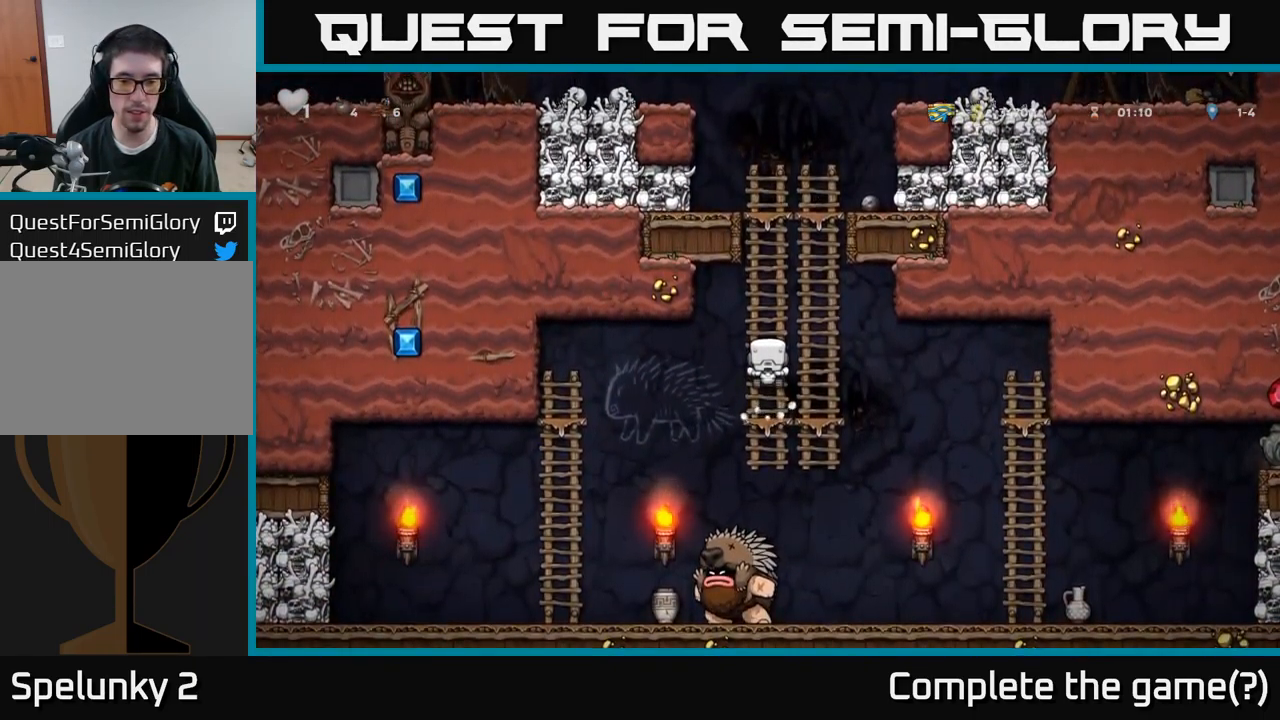
{"buttons": ["DPAD_RIGHT"], "left_stick": "center", "right_stick": "center", "events": [[17, "DPAD_DOWN", "down"], [67, "A", "down"], [67, "DPAD_RIGHT", "down"], [100, "DPAD_DOWN", "up"], [183, "A", "up"]]}
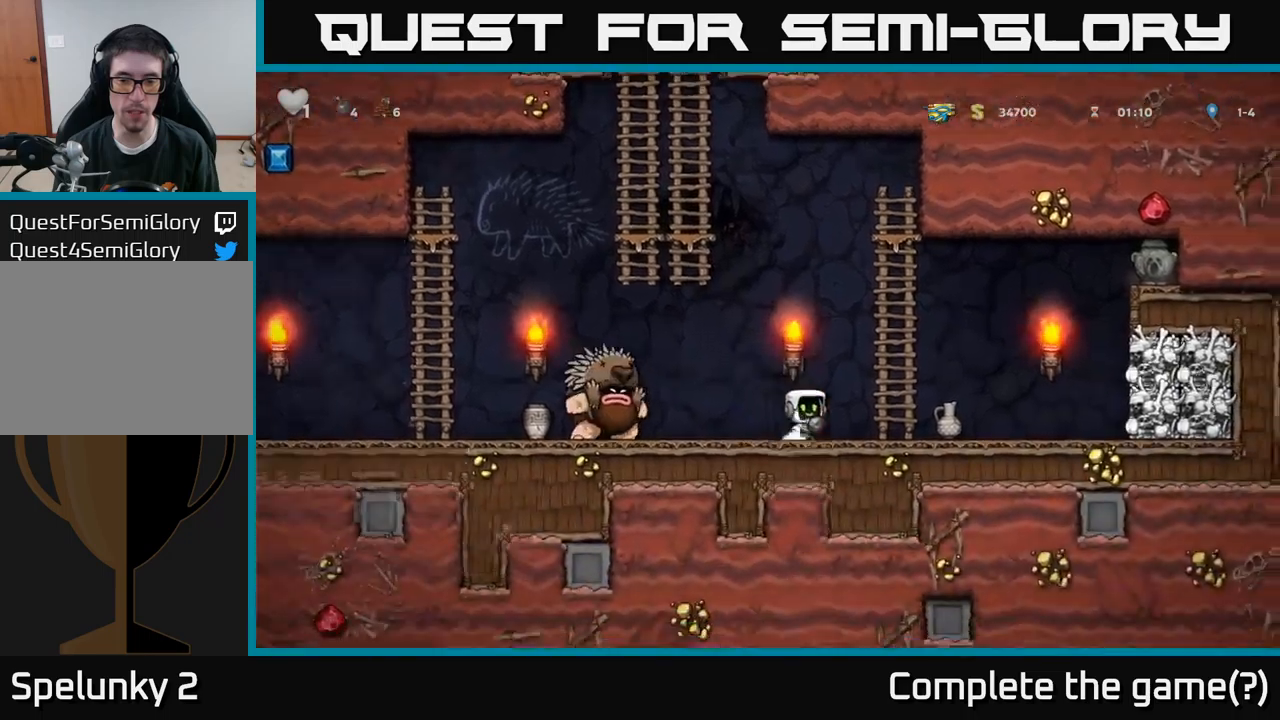
{"buttons": ["A", "DPAD_UP", "DPAD_LEFT"], "left_stick": "center", "right_stick": "center", "events": [[167, "DPAD_RIGHT", "up"], [384, "A", "down"], [450, "DPAD_LEFT", "down"], [500, "DPAD_UP", "down"]]}
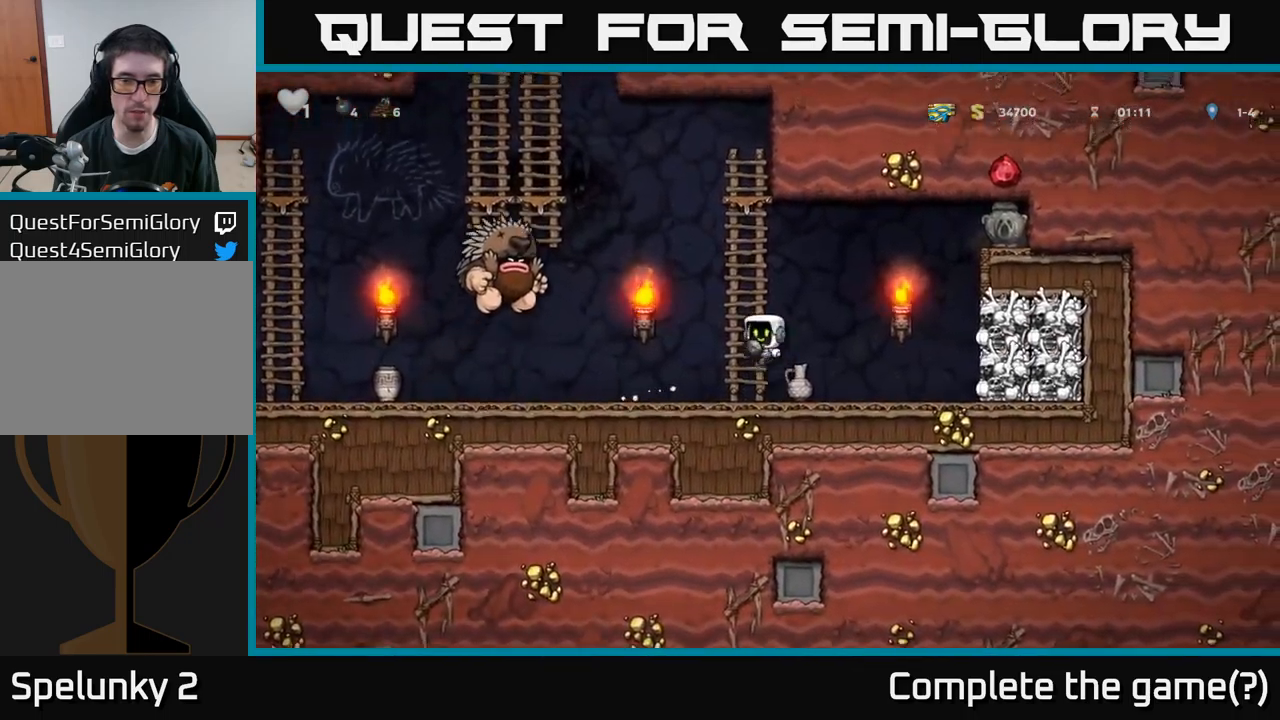
{"buttons": ["DPAD_UP"], "left_stick": "center", "right_stick": "center", "events": [[34, "DPAD_LEFT", "up"], [50, "A", "up"], [67, "DPAD_RIGHT", "down"], [184, "DPAD_RIGHT", "up"], [334, "A", "down"], [500, "A", "up"]]}
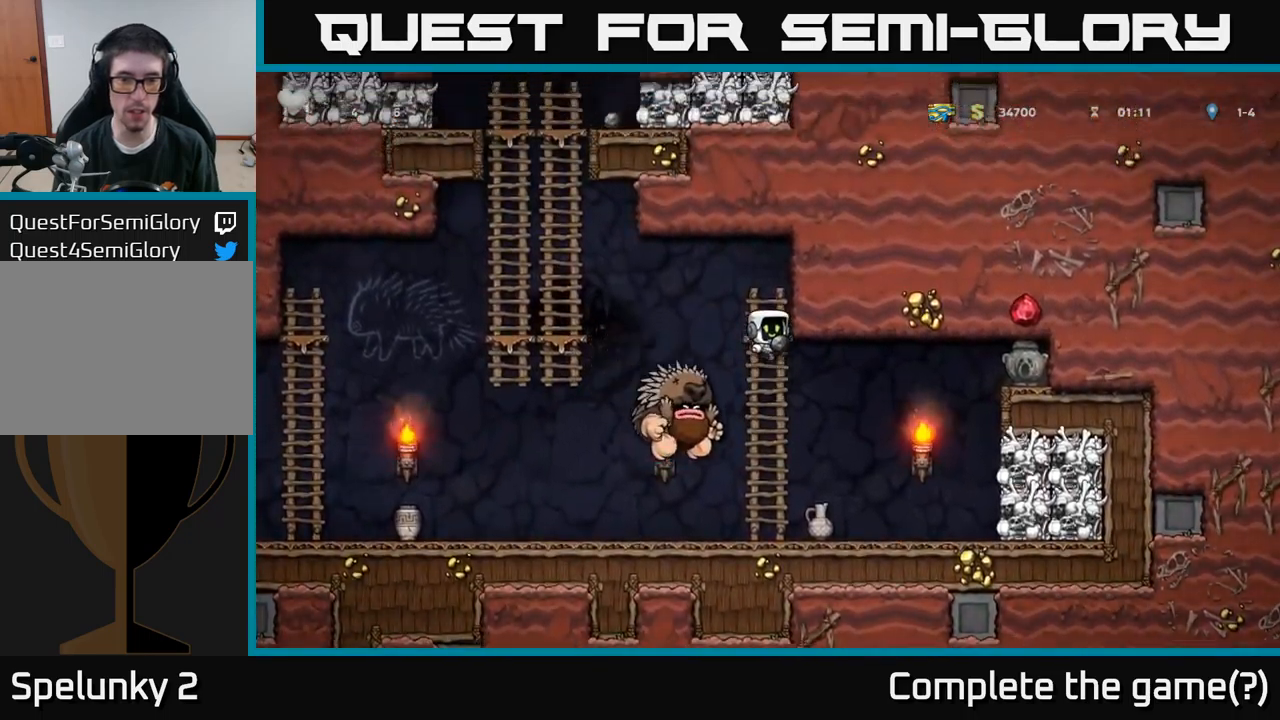
{"buttons": ["A", "DPAD_LEFT"], "left_stick": "center", "right_stick": "center", "events": [[167, "DPAD_UP", "up"], [284, "DPAD_LEFT", "down"], [300, "DPAD_UP", "down"], [334, "A", "down"], [334, "DPAD_UP", "up"]]}
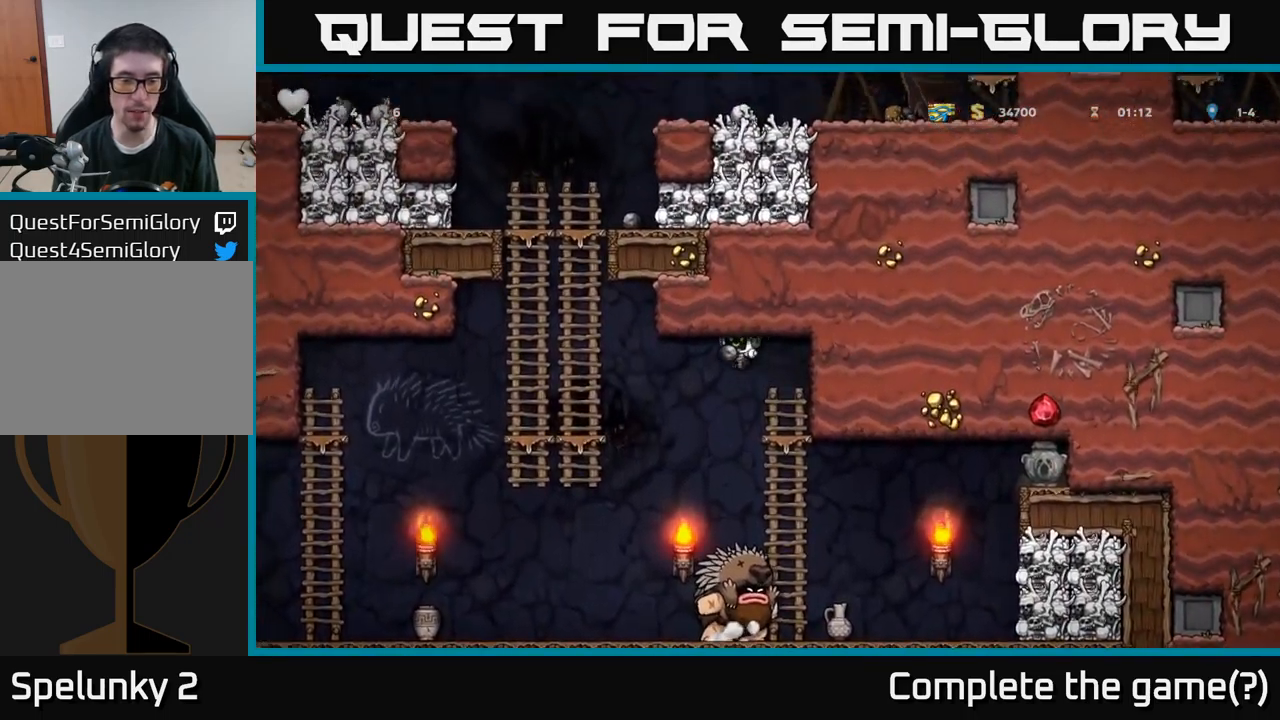
{"buttons": ["A", "DPAD_LEFT"], "left_stick": "center", "right_stick": "center", "events": [[50, "A", "up"], [234, "DPAD_UP", "down"], [417, "DPAD_UP", "up"], [467, "A", "down"]]}
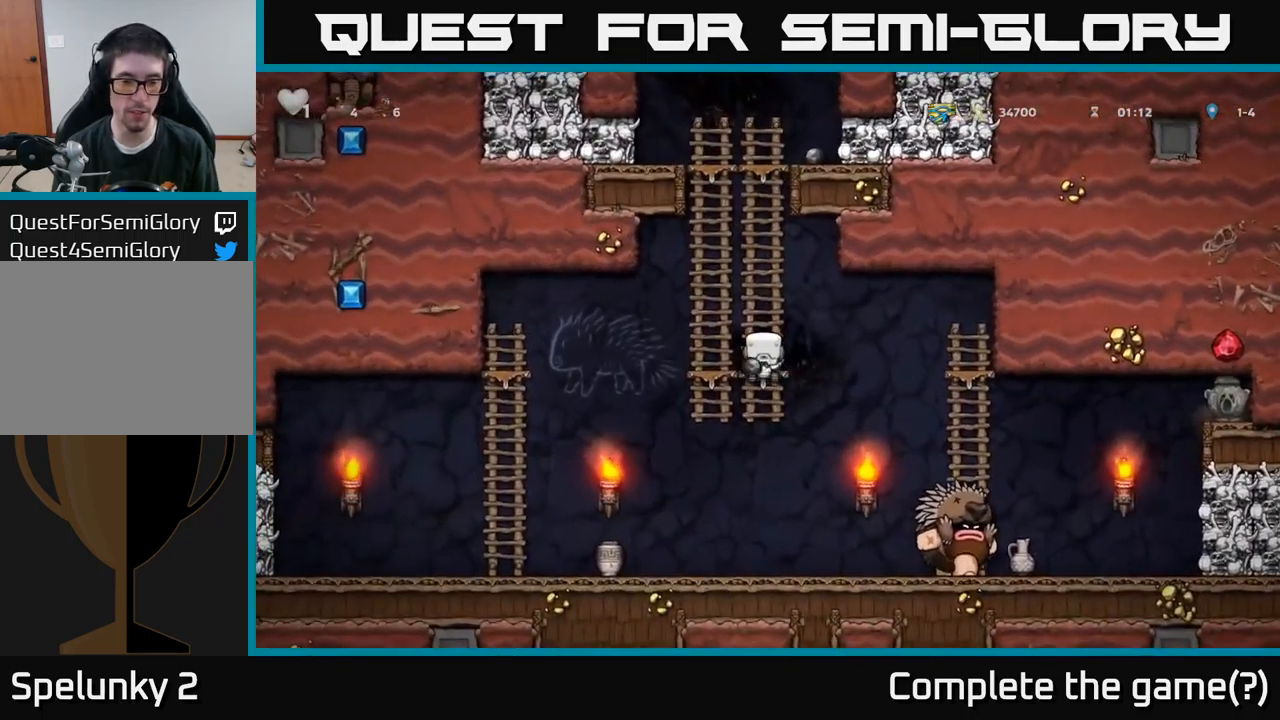
{"buttons": [], "left_stick": "center", "right_stick": "center", "events": [[67, "A", "up"], [350, "DPAD_LEFT", "up"]]}
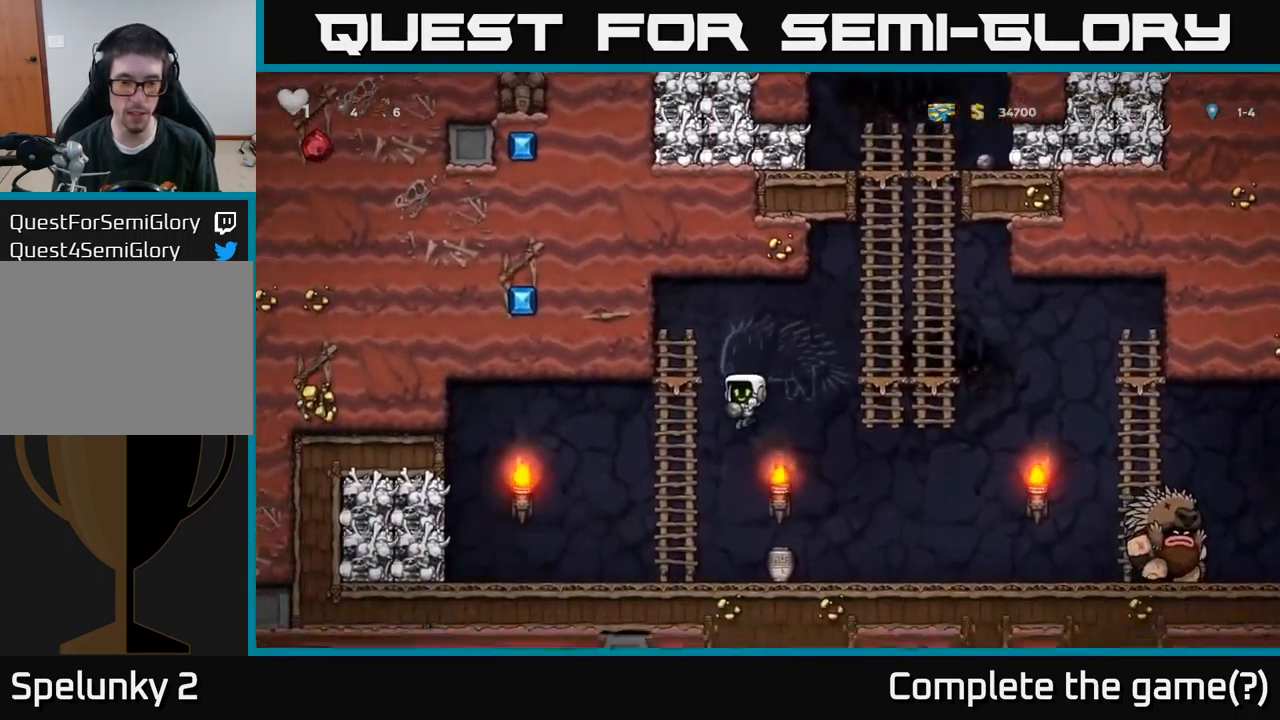
{"buttons": ["X", "DPAD_RIGHT"], "left_stick": "center", "right_stick": "center", "events": [[50, "DPAD_RIGHT", "down"], [434, "X", "down"]]}
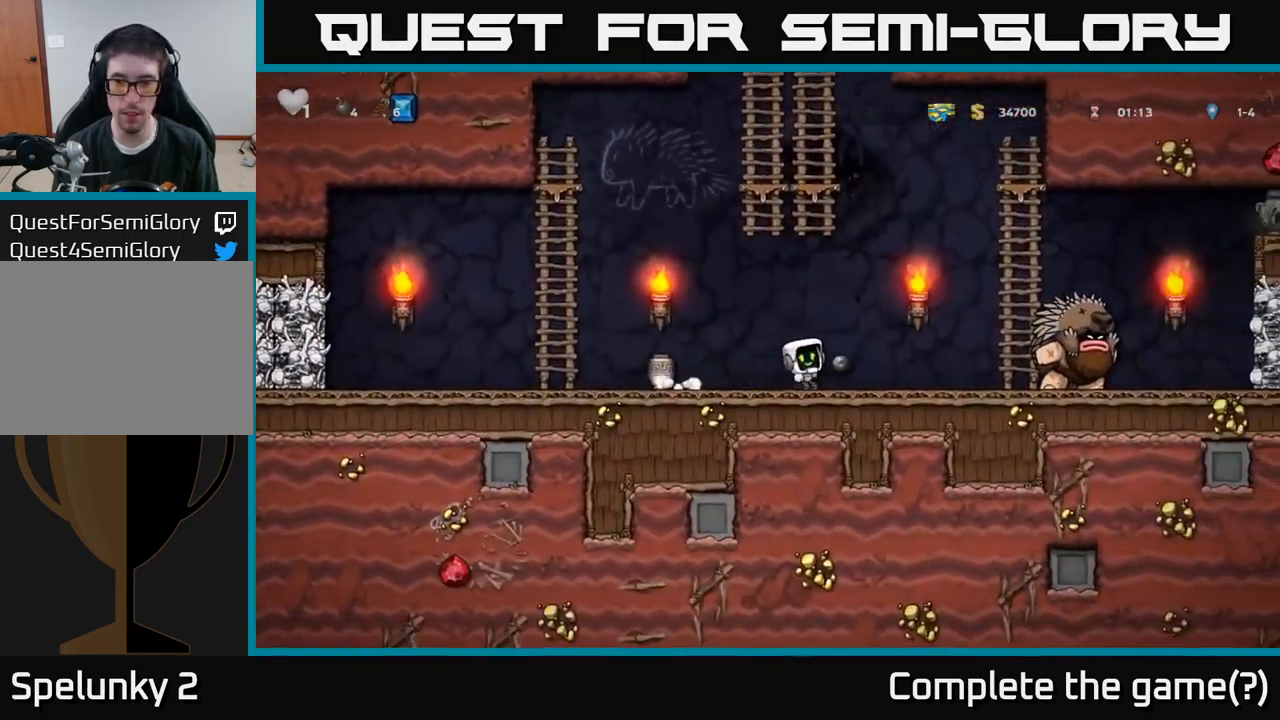
{"buttons": ["DPAD_LEFT"], "left_stick": "center", "right_stick": "center", "events": [[34, "DPAD_RIGHT", "up"], [34, "X", "up"], [67, "DPAD_LEFT", "down"]]}
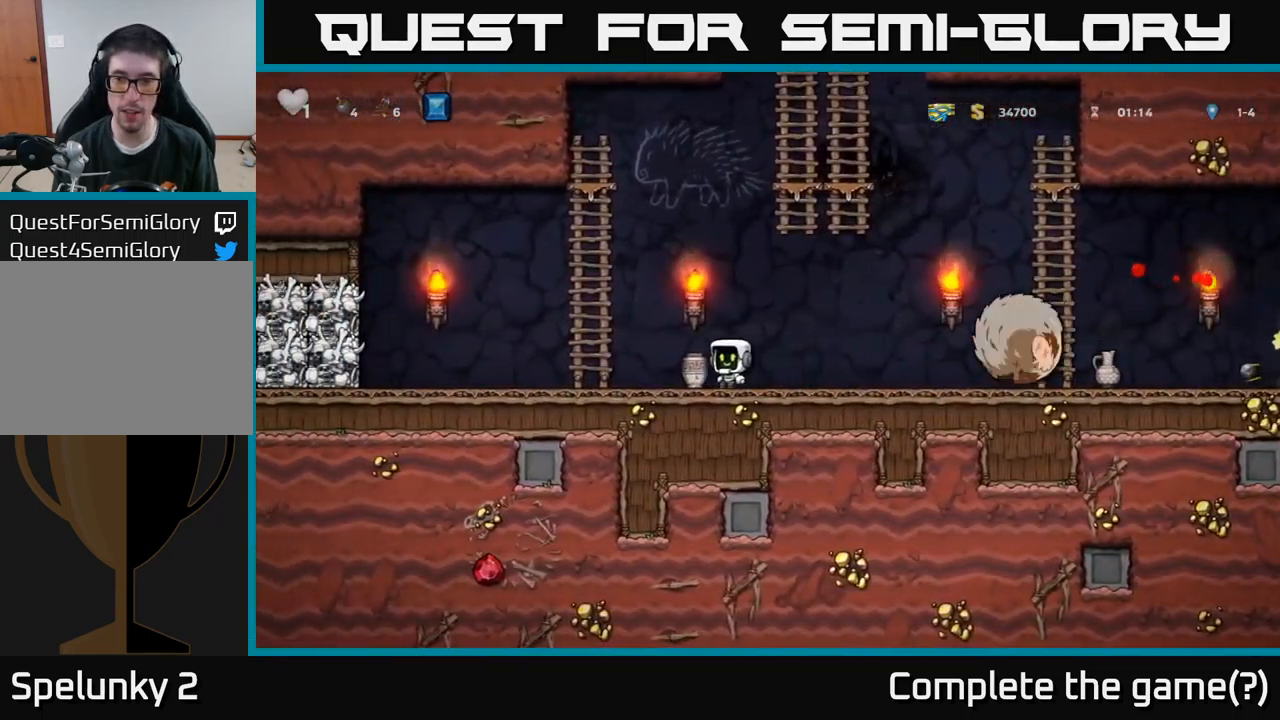
{"buttons": ["A", "DPAD_RIGHT"], "left_stick": "center", "right_stick": "center", "events": [[84, "A", "down"], [234, "DPAD_UP", "down"], [284, "DPAD_LEFT", "up"], [334, "A", "up"], [417, "DPAD_RIGHT", "down"], [484, "A", "down"], [484, "DPAD_UP", "up"]]}
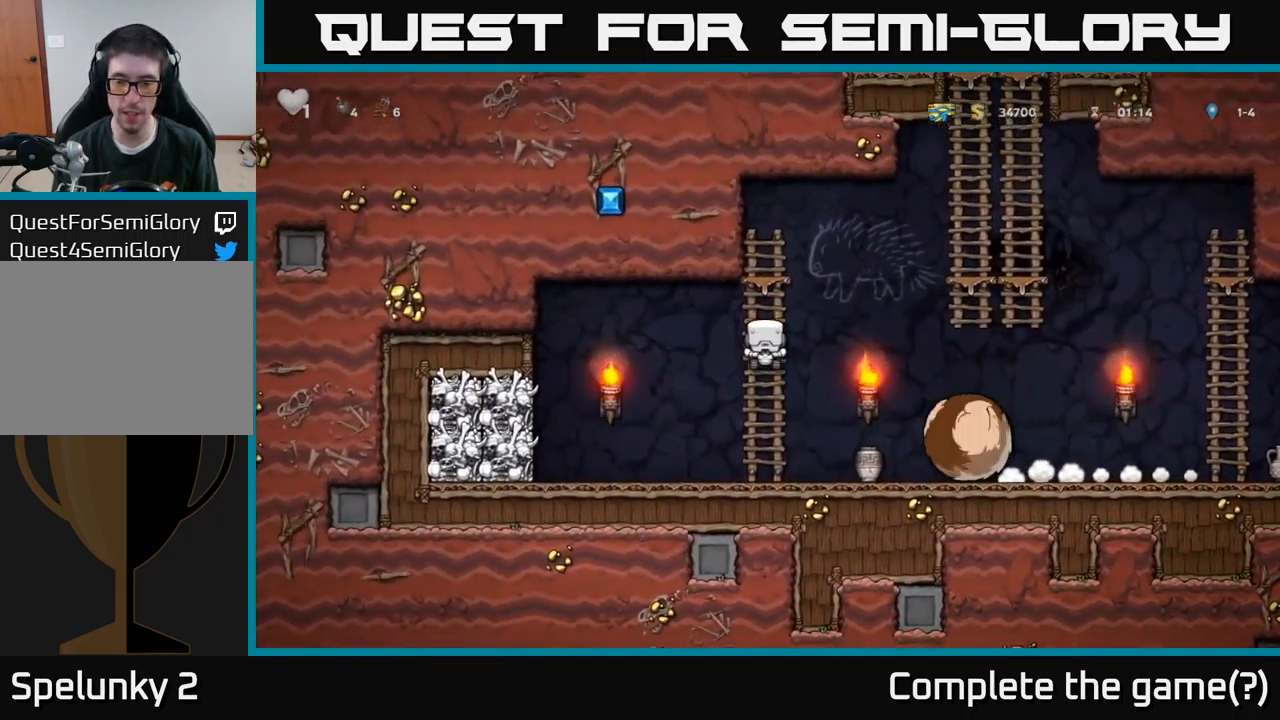
{"buttons": ["DPAD_RIGHT"], "left_stick": "center", "right_stick": "center", "events": [[200, "A", "up"]]}
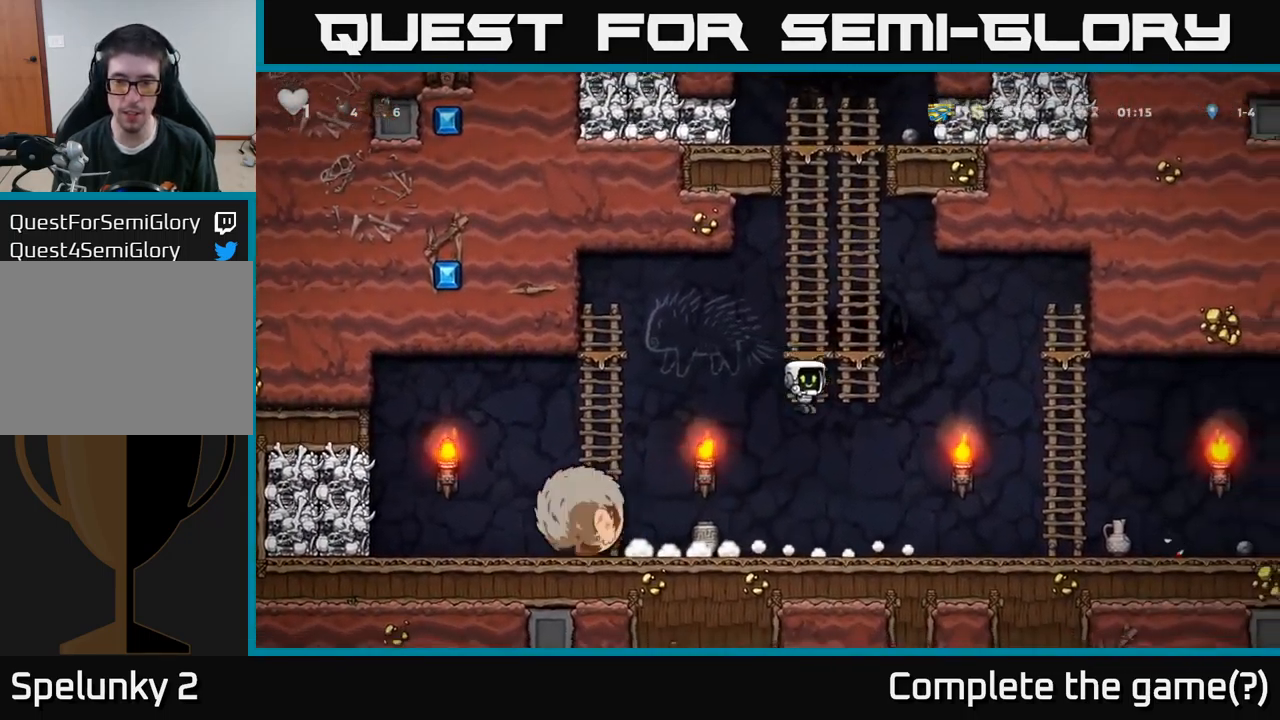
{"buttons": ["DPAD_LEFT"], "left_stick": "center", "right_stick": "center", "events": [[200, "DPAD_RIGHT", "up"], [250, "DPAD_LEFT", "down"]]}
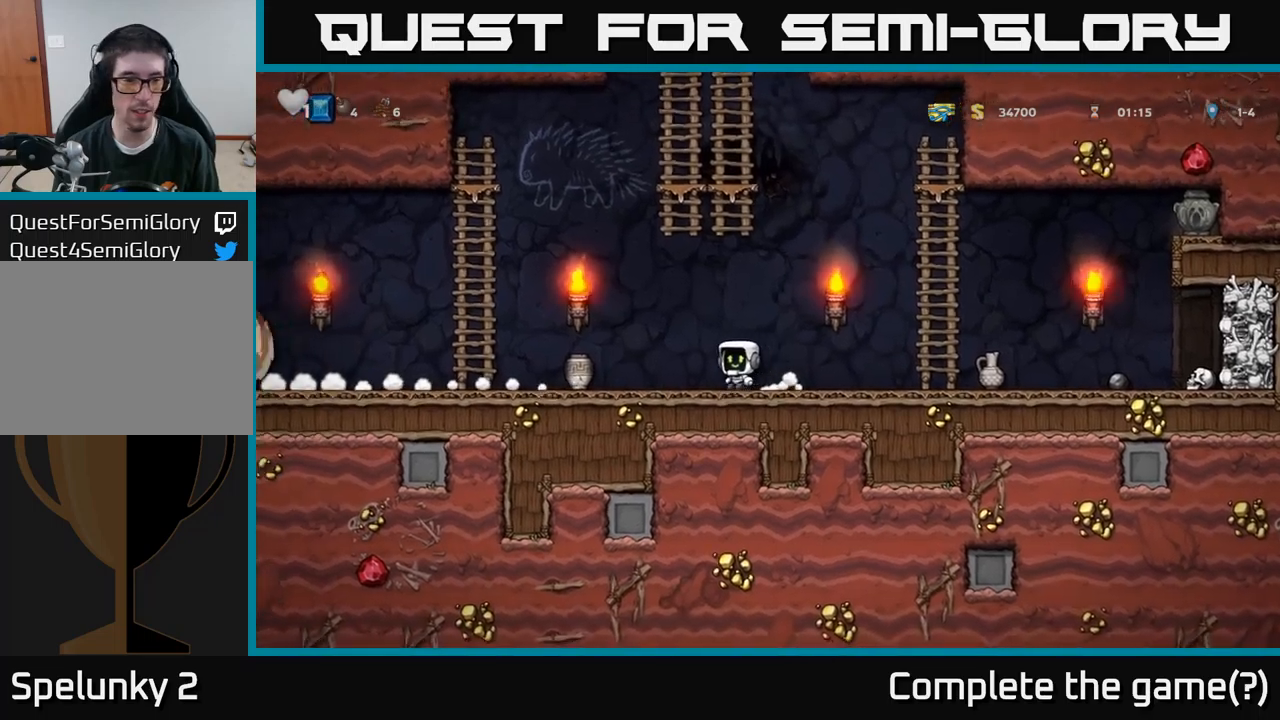
{"buttons": ["DPAD_LEFT"], "left_stick": "center", "right_stick": "center", "events": [[333, "DPAD_DOWN", "down"], [366, "DPAD_LEFT", "up"], [383, "X", "down"], [450, "DPAD_DOWN", "up"], [450, "DPAD_LEFT", "down"], [466, "X", "up"]]}
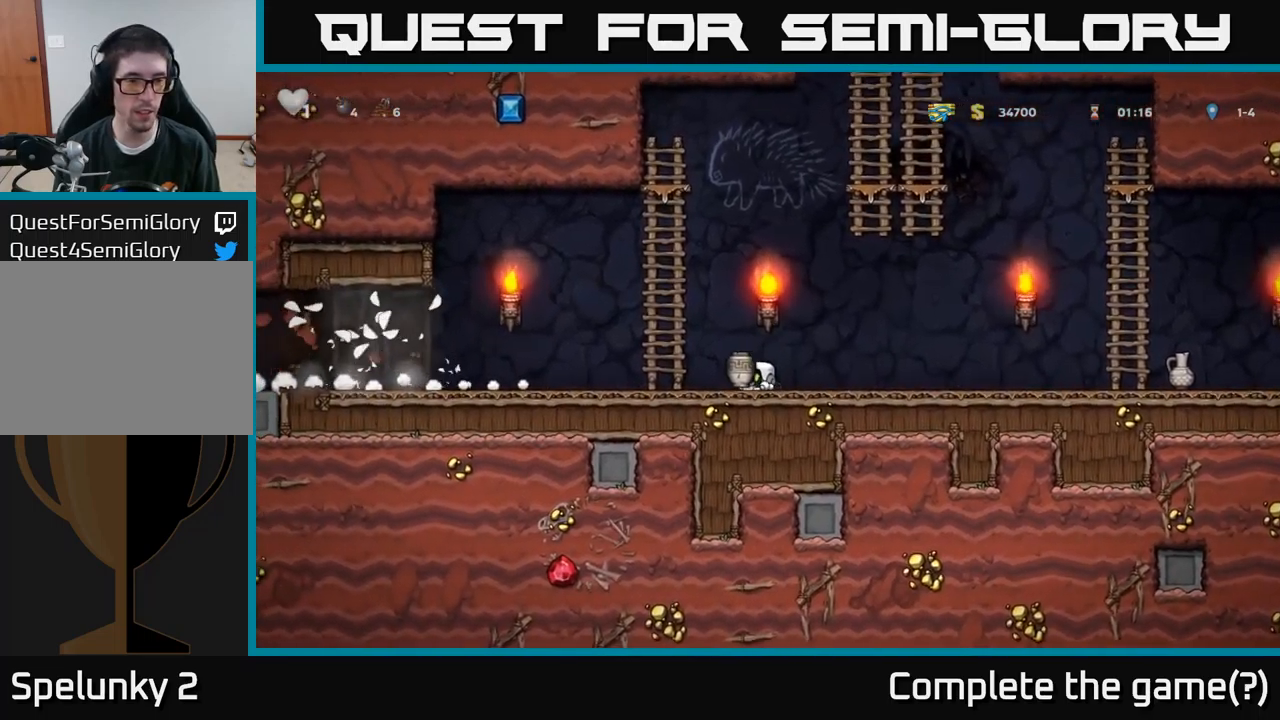
{"buttons": ["DPAD_LEFT"], "left_stick": "center", "right_stick": "center", "events": []}
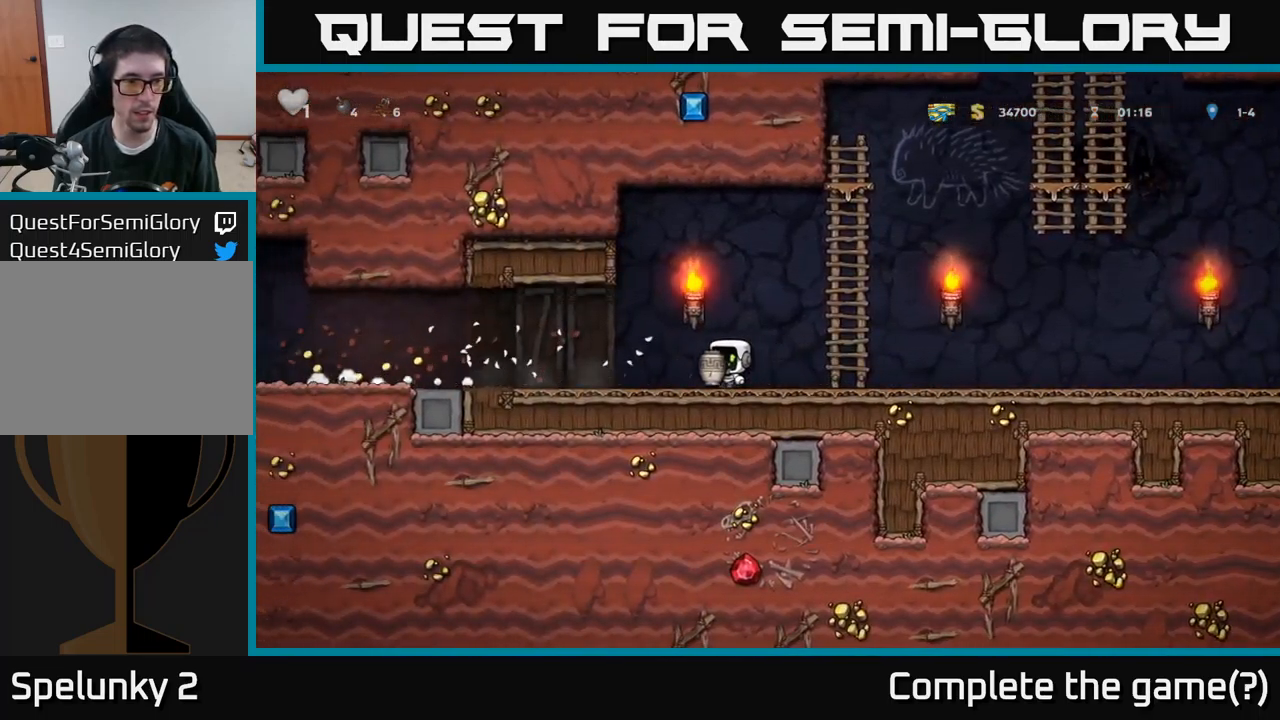
{"buttons": ["DPAD_LEFT"], "left_stick": "center", "right_stick": "center", "events": []}
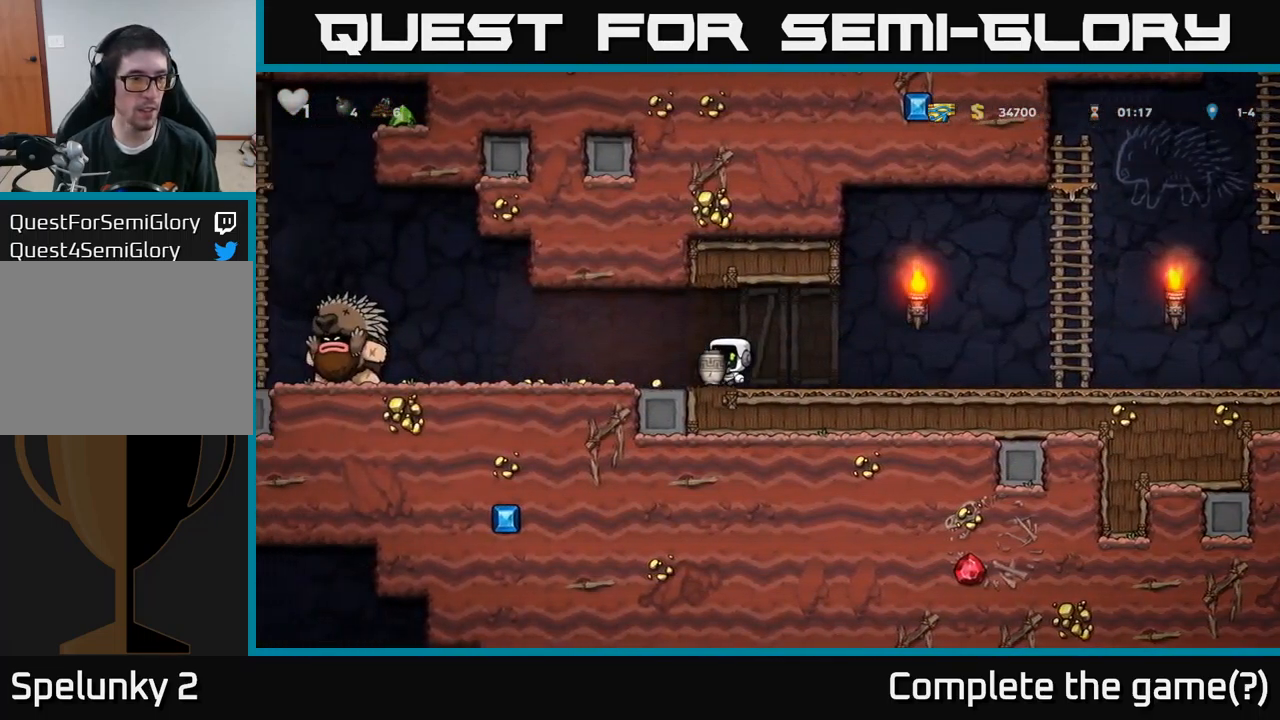
{"buttons": ["DPAD_RIGHT"], "left_stick": "center", "right_stick": "center", "events": [[200, "X", "down"], [283, "X", "up"], [350, "DPAD_LEFT", "up"], [383, "DPAD_RIGHT", "down"]]}
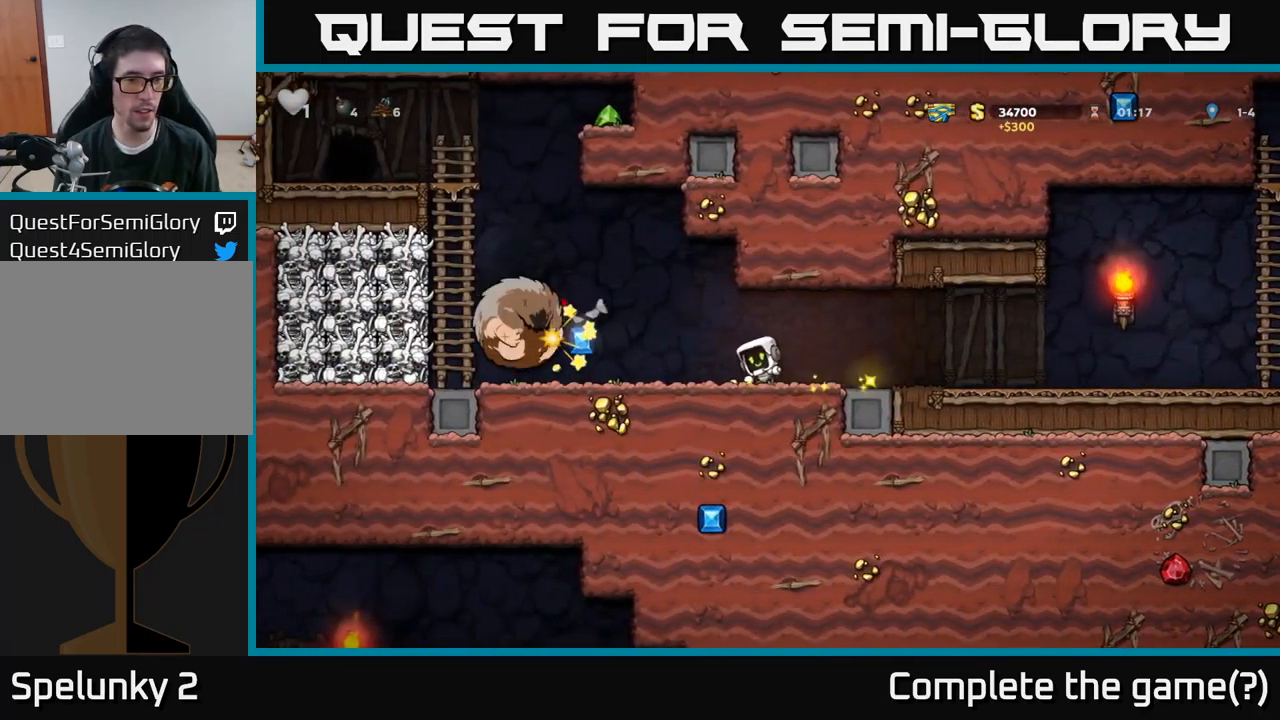
{"buttons": ["DPAD_RIGHT"], "left_stick": "center", "right_stick": "center", "events": []}
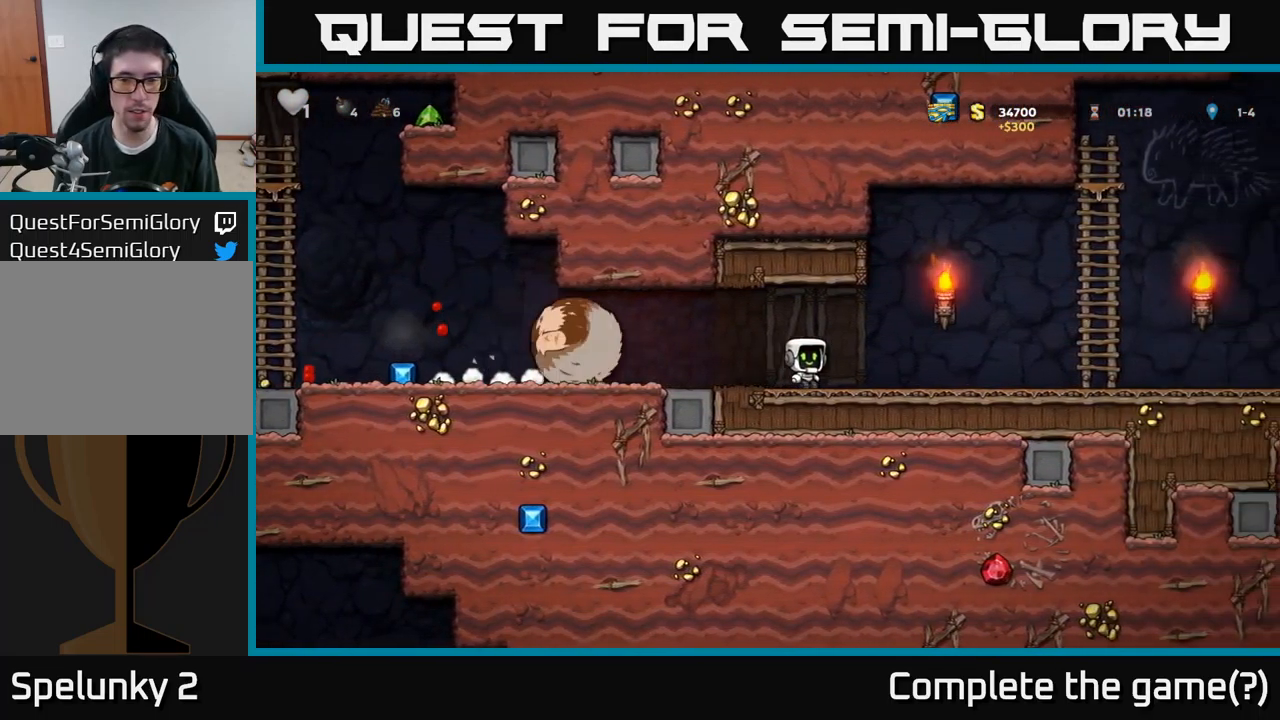
{"buttons": ["A", "DPAD_RIGHT"], "left_stick": "center", "right_stick": "center", "events": [[483, "A", "down"]]}
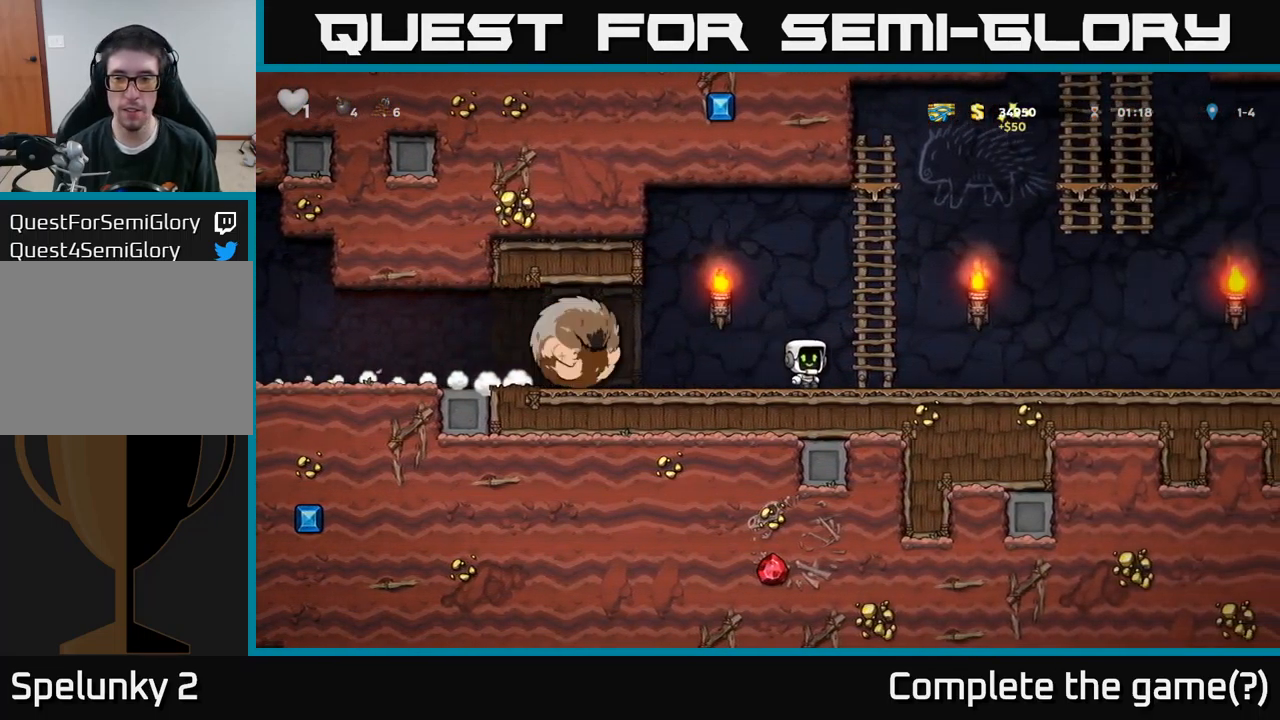
{"buttons": ["DPAD_LEFT"], "left_stick": "center", "right_stick": "center", "events": [[116, "DPAD_UP", "down"], [133, "DPAD_RIGHT", "up"], [166, "A", "up"], [216, "DPAD_LEFT", "down"], [233, "A", "down"], [250, "DPAD_UP", "up"], [400, "A", "up"]]}
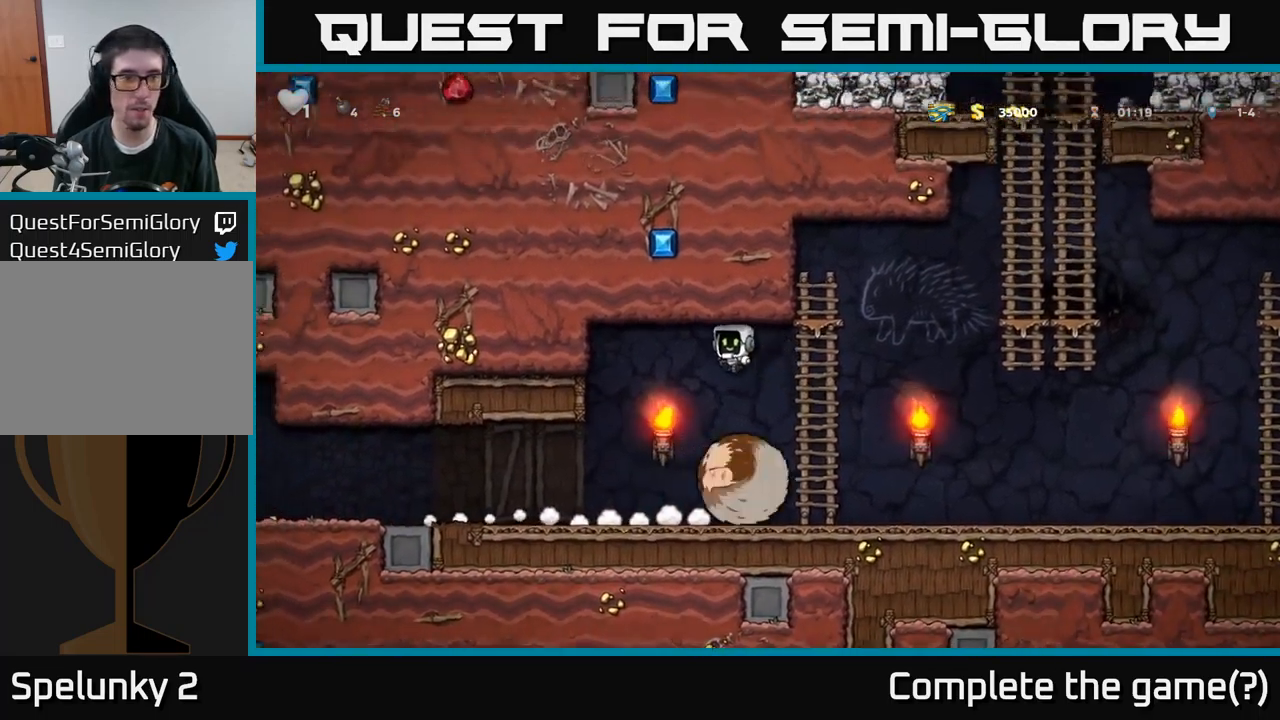
{"buttons": ["DPAD_LEFT"], "left_stick": "center", "right_stick": "center", "events": []}
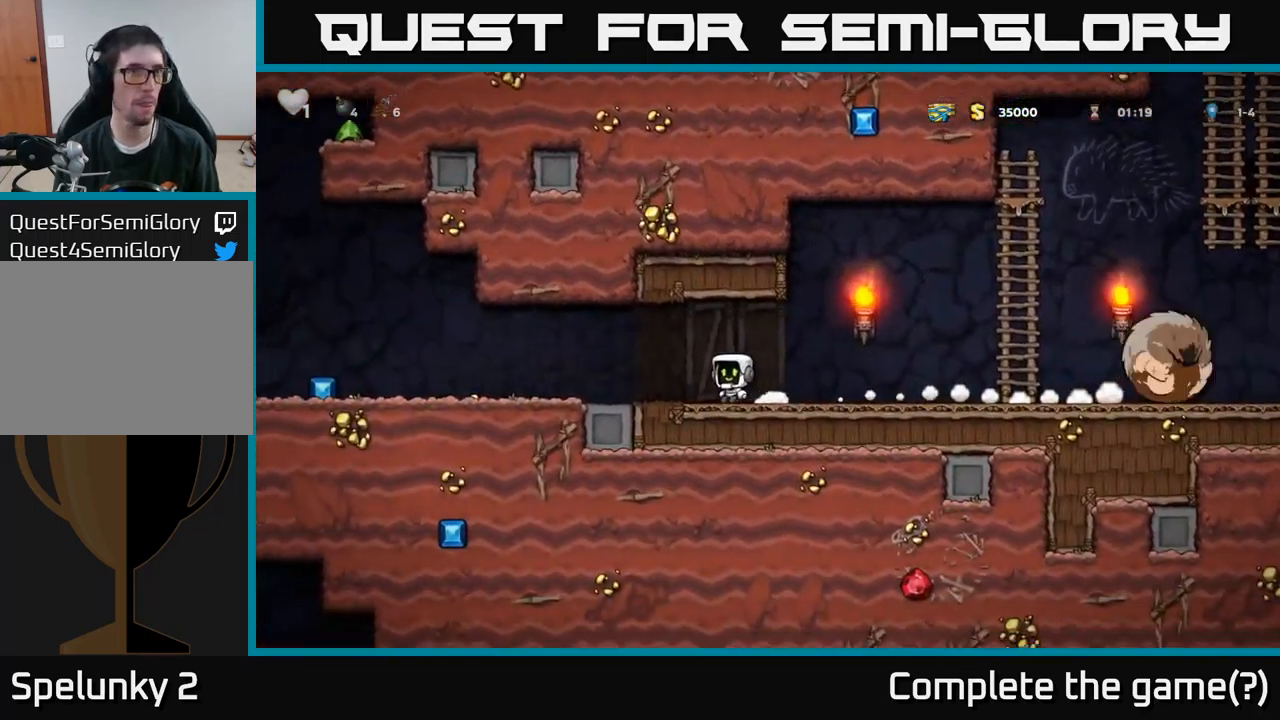
{"buttons": ["DPAD_LEFT"], "left_stick": "center", "right_stick": "center", "events": []}
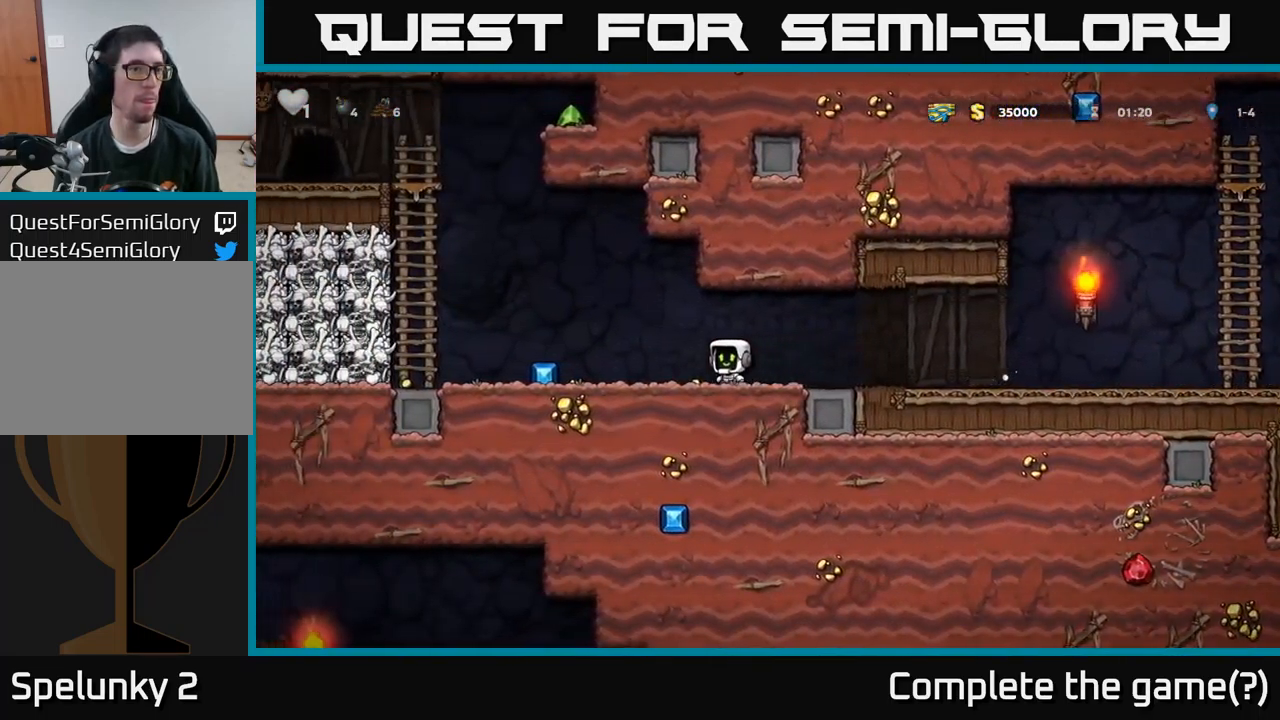
{"buttons": ["A", "DPAD_LEFT"], "left_stick": "center", "right_stick": "center", "events": [[450, "A", "down"]]}
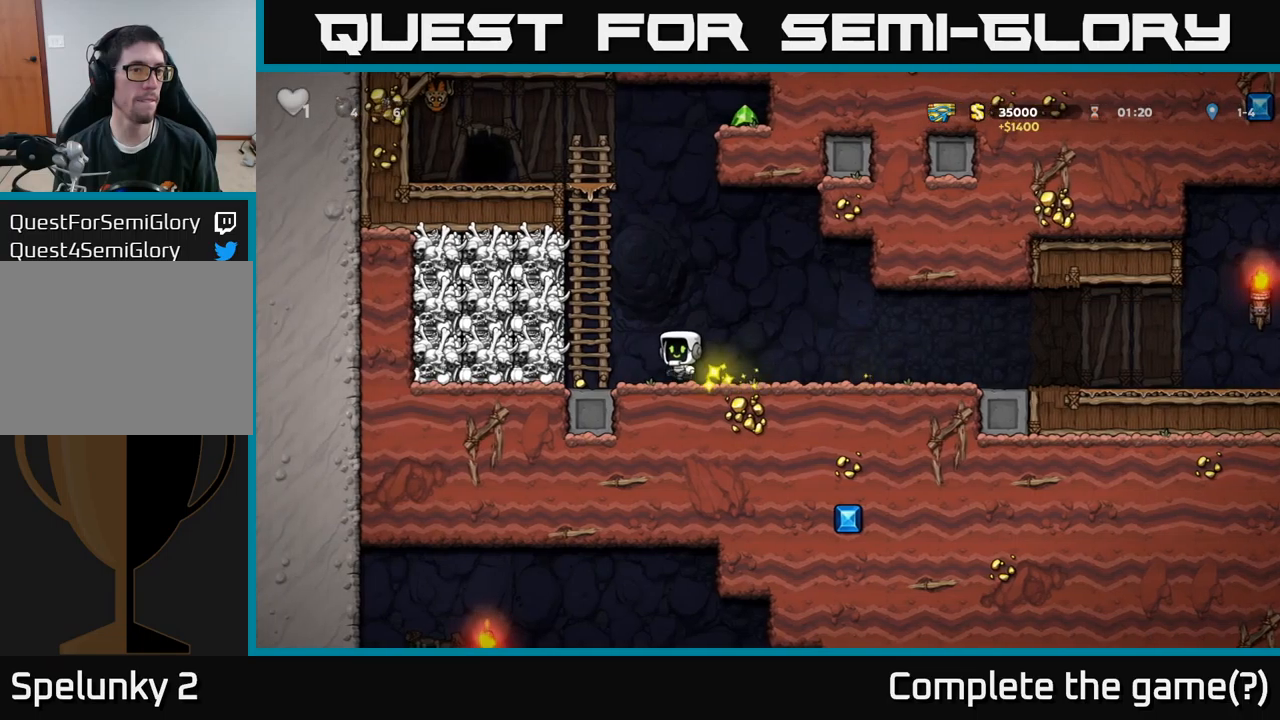
{"buttons": [], "left_stick": "center", "right_stick": "center", "events": [[83, "DPAD_UP", "down"], [133, "DPAD_LEFT", "up"], [217, "A", "up"], [283, "DPAD_LEFT", "down"], [300, "X", "down"], [333, "DPAD_UP", "up"], [417, "X", "up"], [450, "DPAD_LEFT", "up"]]}
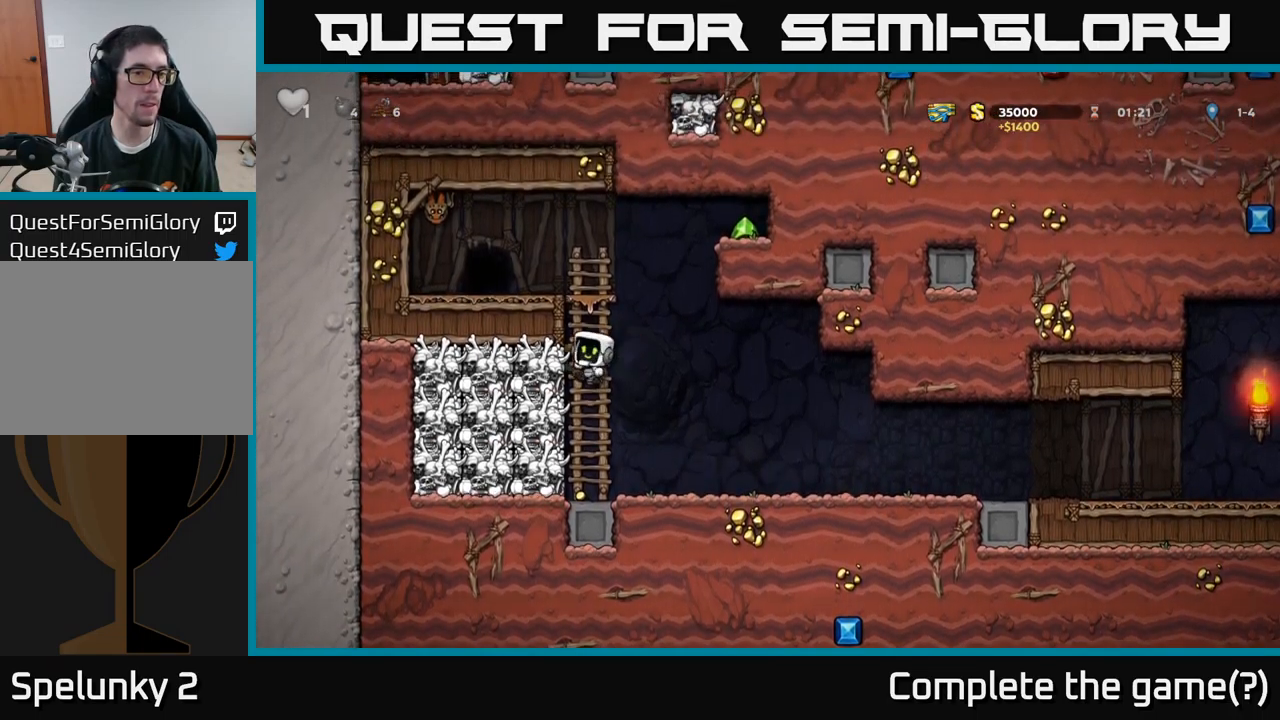
{"buttons": ["DPAD_LEFT"], "left_stick": "center", "right_stick": "center", "events": [[383, "A", "down"], [383, "DPAD_LEFT", "down"], [483, "A", "up"]]}
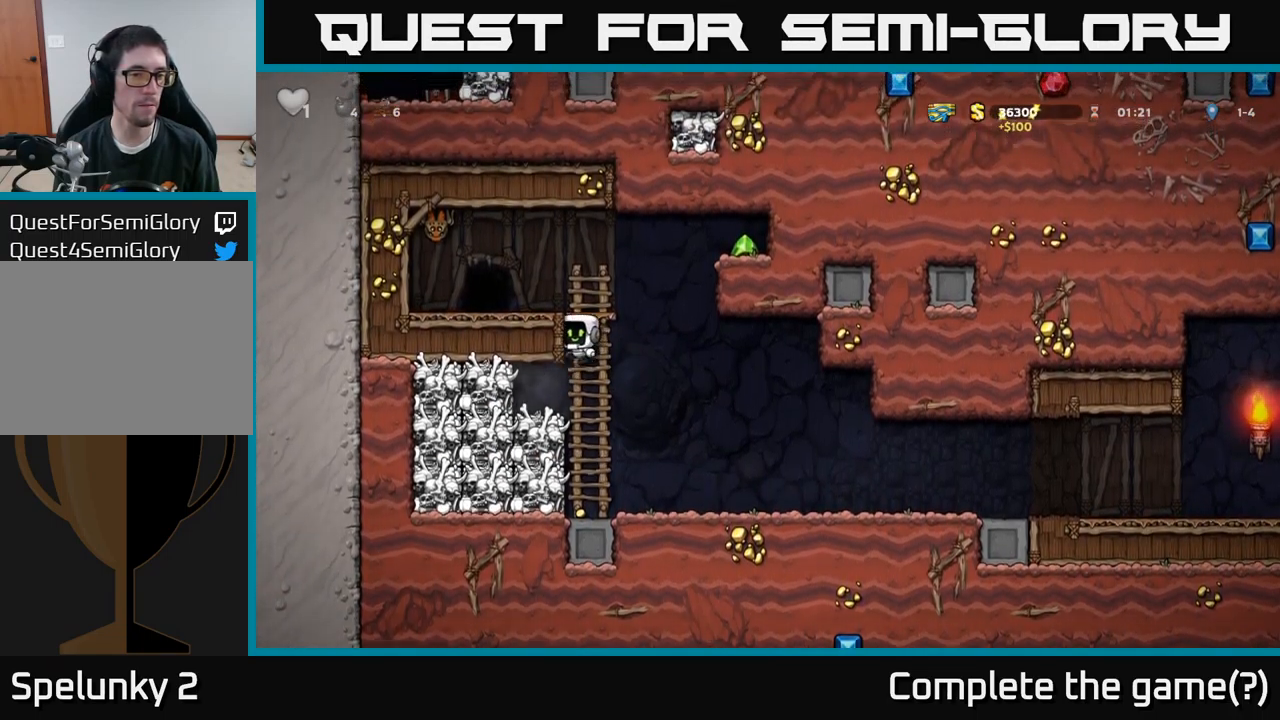
{"buttons": ["DPAD_DOWN"], "left_stick": "center", "right_stick": "center", "events": [[350, "DPAD_LEFT", "up"], [467, "DPAD_DOWN", "down"]]}
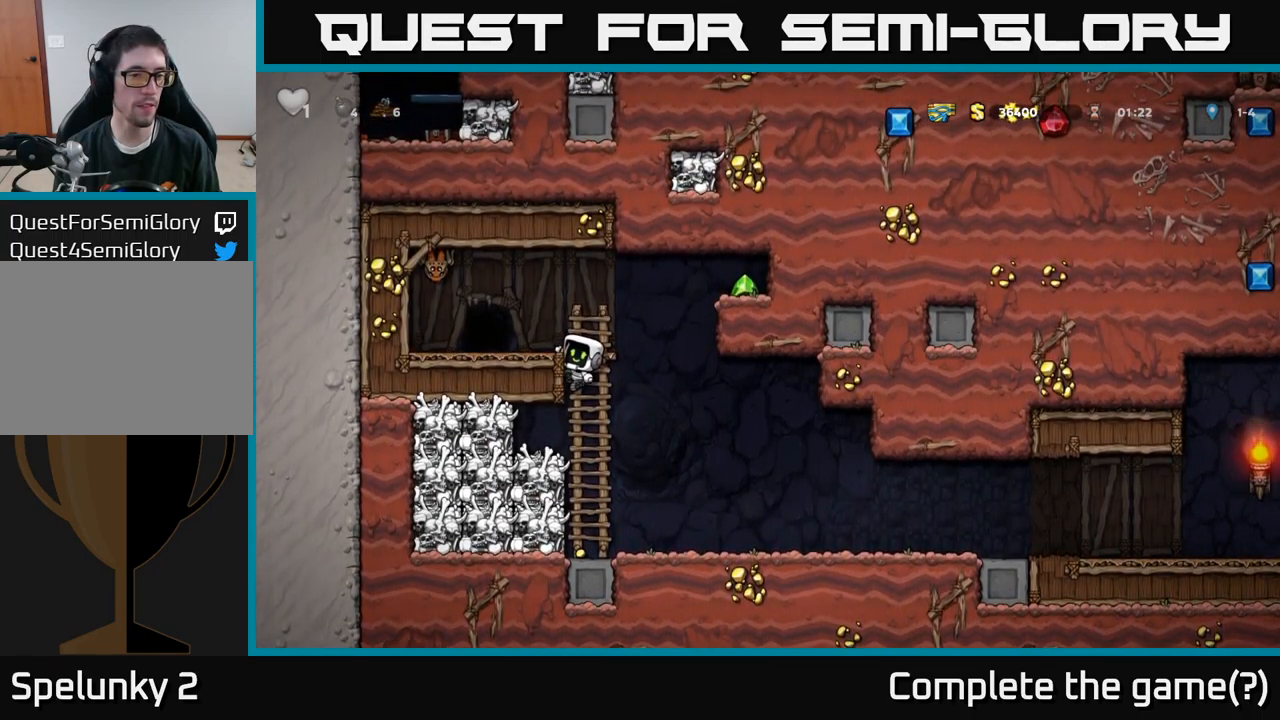
{"buttons": ["X"], "left_stick": "center", "right_stick": "center", "events": [[33, "A", "down"], [100, "A", "up"], [133, "DPAD_DOWN", "up"], [167, "DPAD_LEFT", "down"], [417, "DPAD_LEFT", "up"], [417, "X", "down"]]}